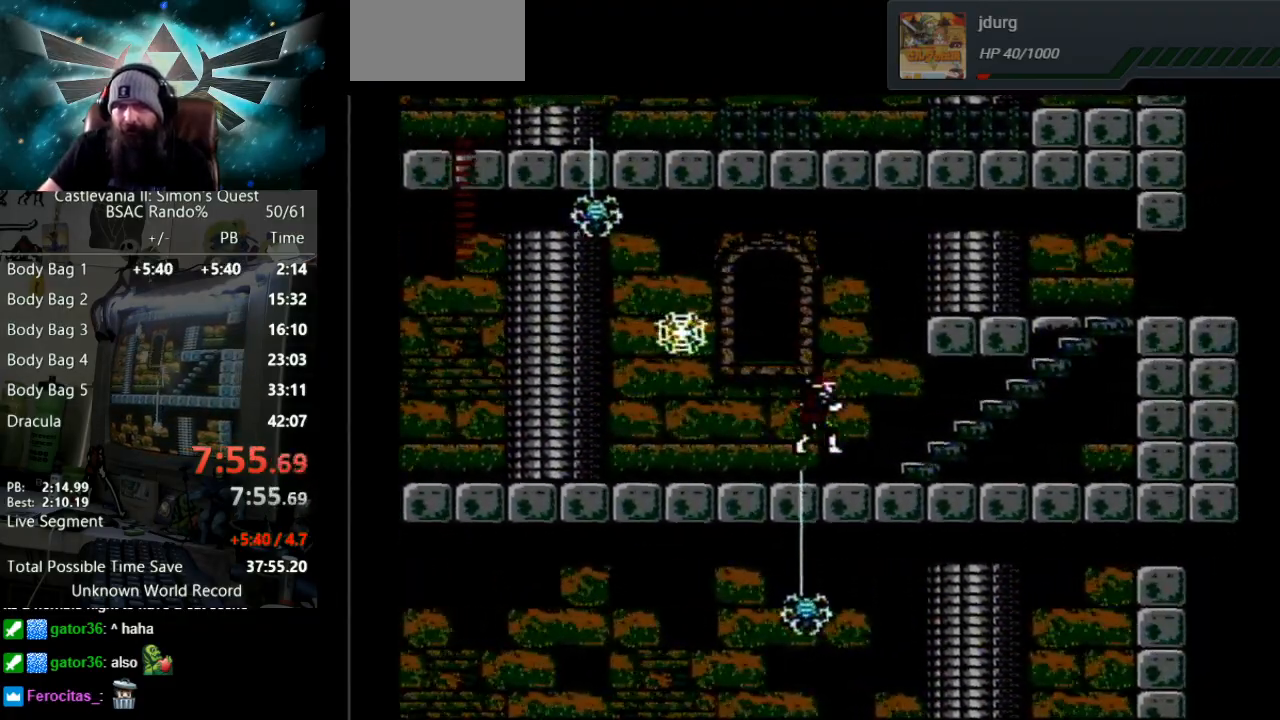
Gameplay with a controller (Nintendo layout); each line is a JSON object with the inputs held at the frame after it. "events" lists button and stick changes between this image and that frame as [ms after this image, input, new state], when the widget could be followed in between. Not read: L3 R3.
{"buttons": ["DPAD_UP"], "events": [[367, "DPAD_RIGHT", "up"], [367, "DPAD_UP", "down"]]}
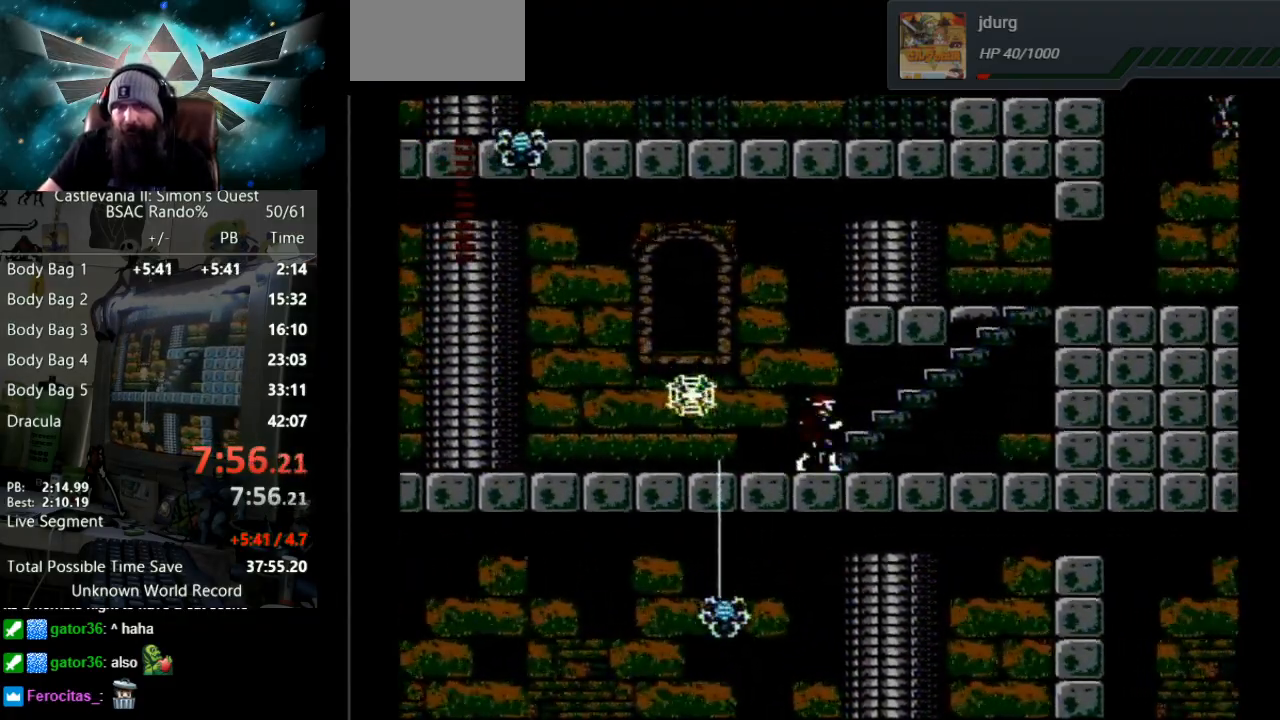
{"buttons": ["DPAD_UP"], "events": []}
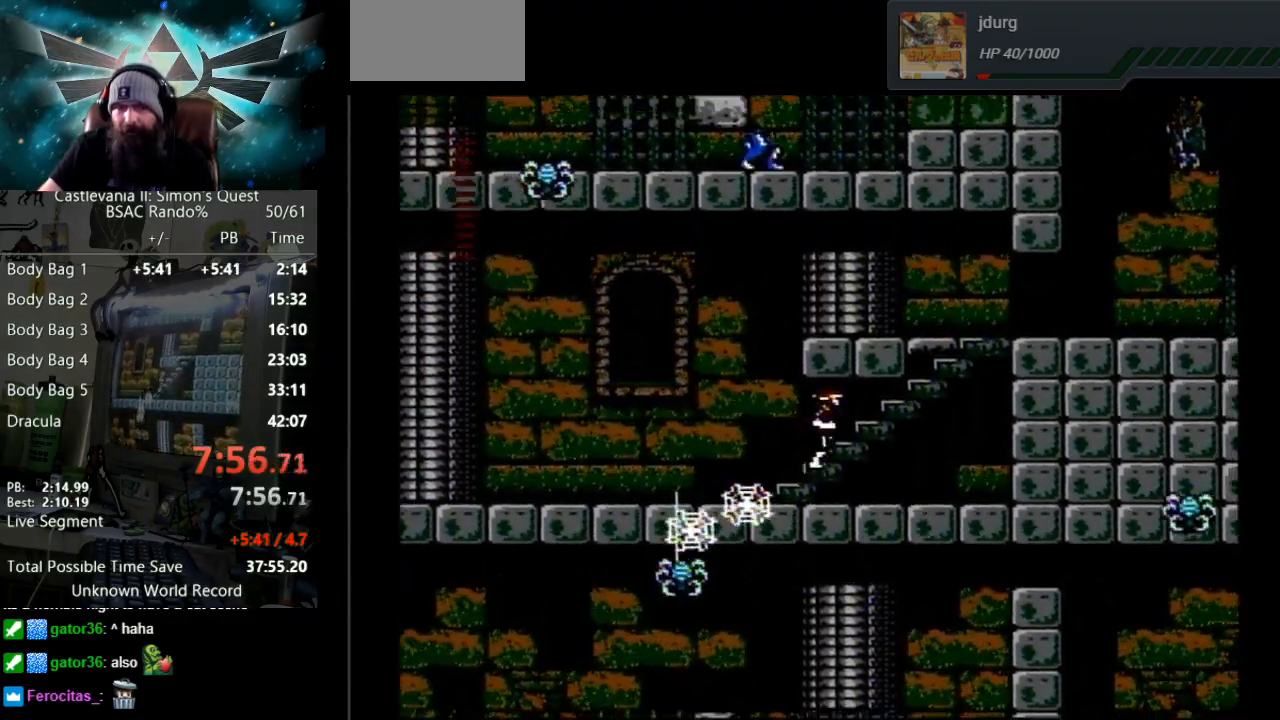
{"buttons": ["DPAD_UP"], "events": []}
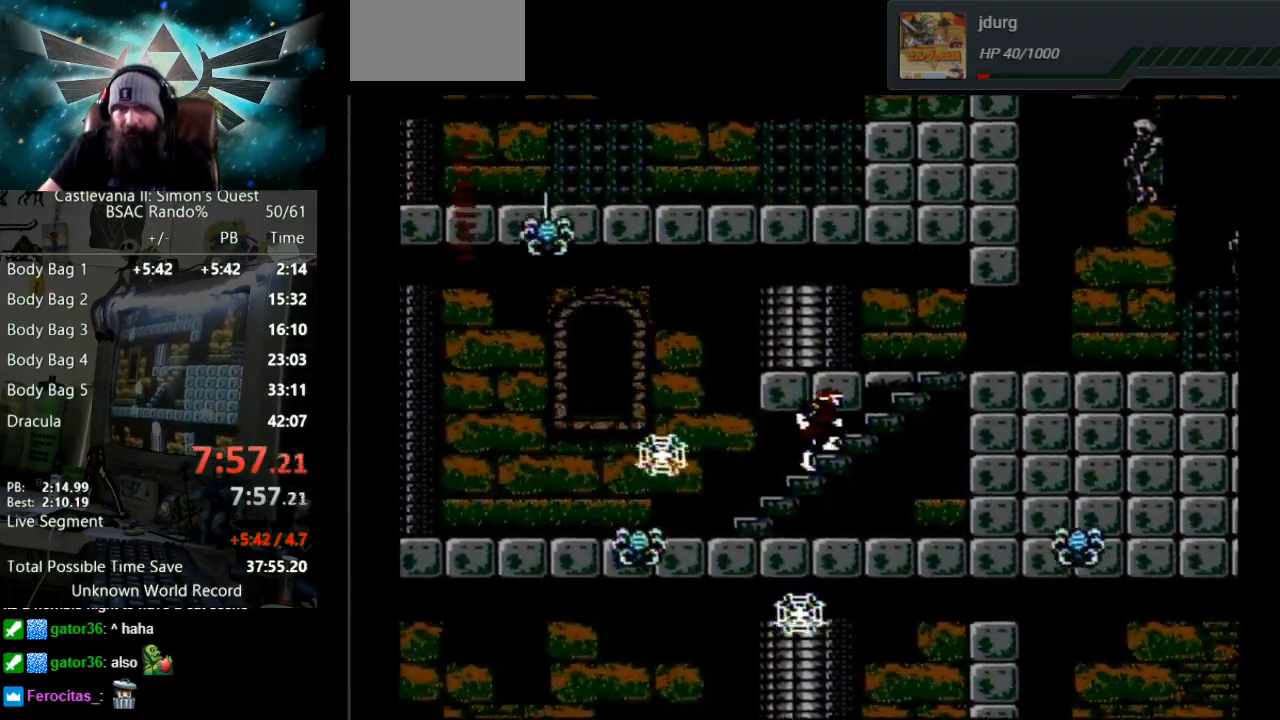
{"buttons": ["DPAD_UP"], "events": [[300, "DPAD_DOWN", "down"], [300, "DPAD_UP", "up"], [317, "DPAD_DOWN", "up"], [317, "DPAD_UP", "down"]]}
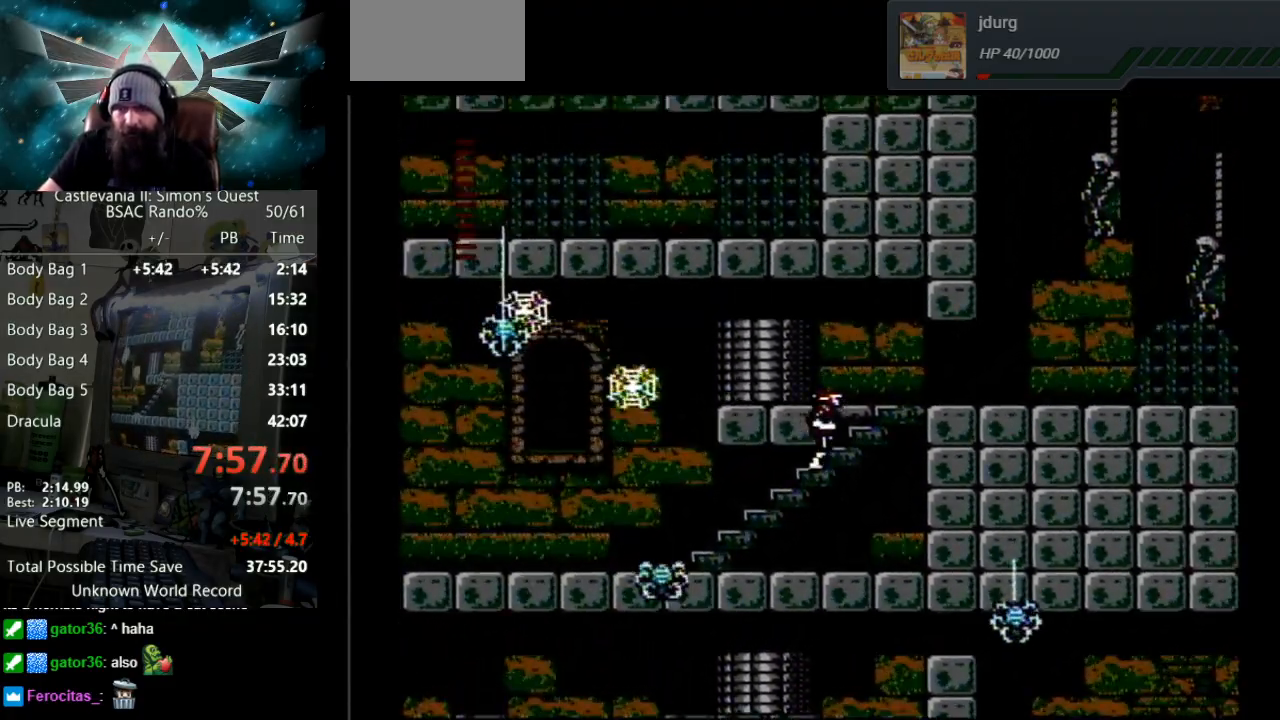
{"buttons": ["DPAD_UP", "DPAD_RIGHT"], "events": [[233, "DPAD_RIGHT", "down"]]}
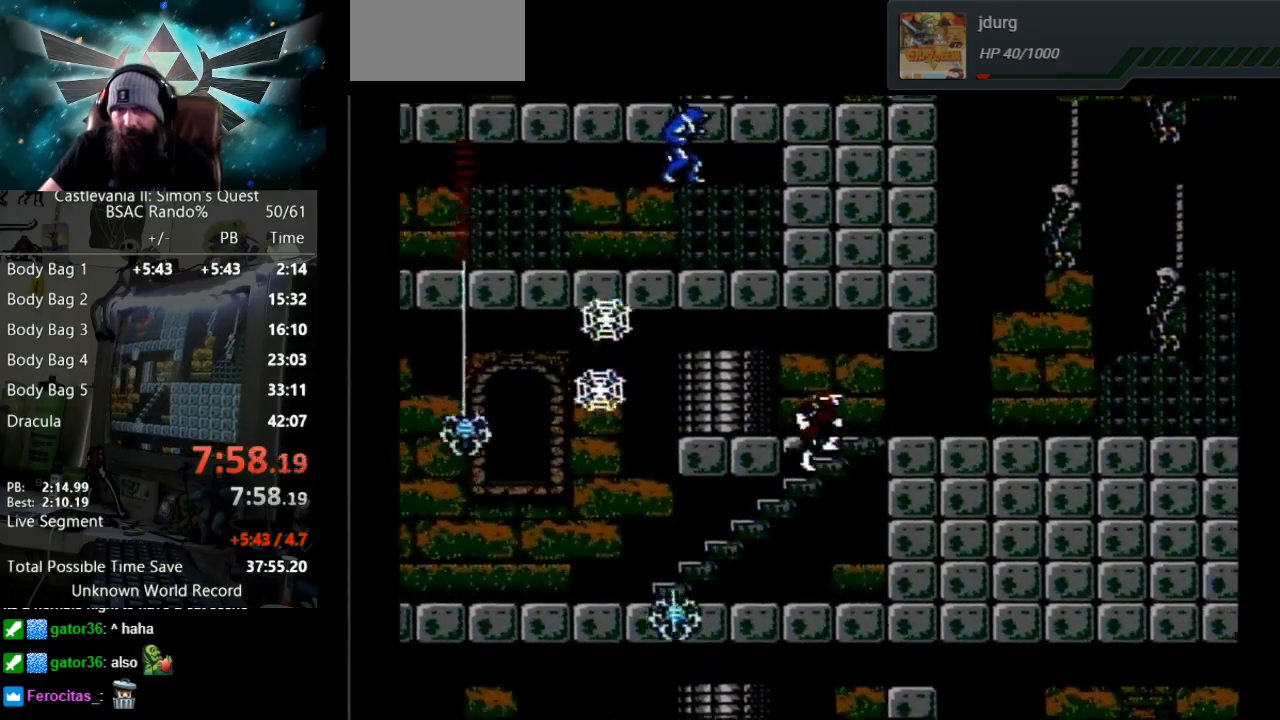
{"buttons": ["DPAD_RIGHT"], "events": [[150, "DPAD_UP", "up"]]}
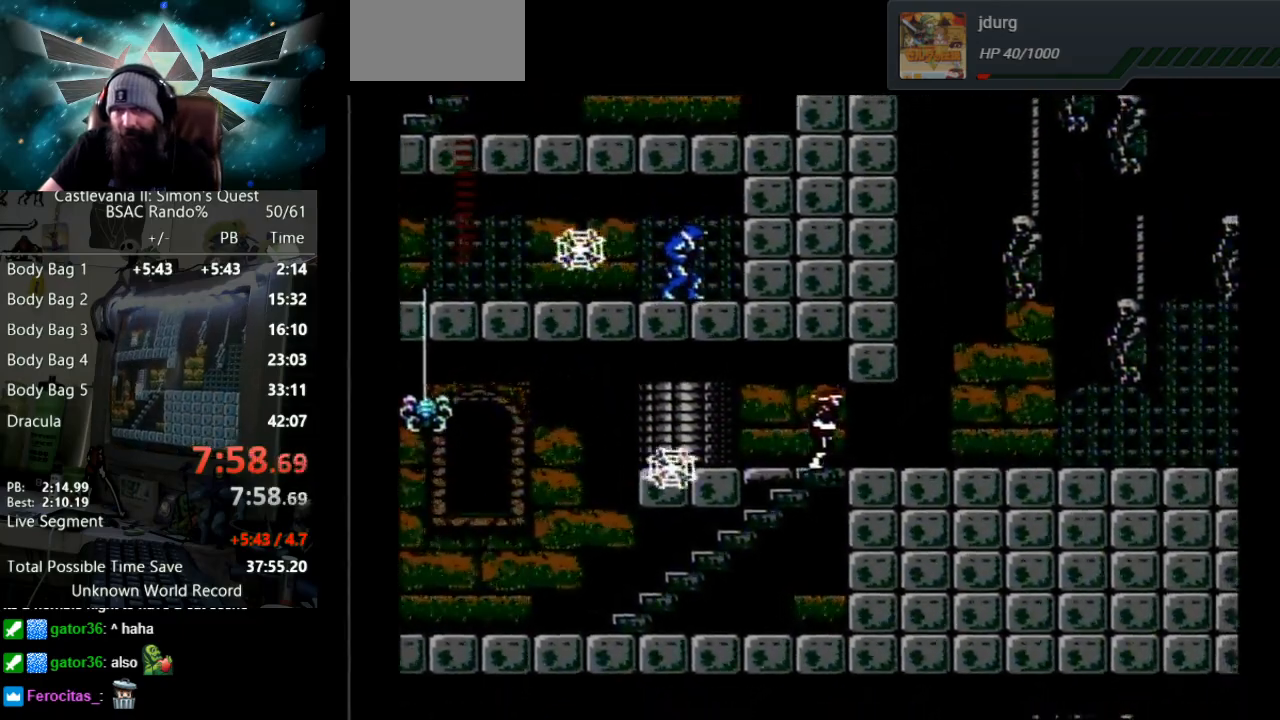
{"buttons": ["DPAD_RIGHT"], "events": [[200, "DPAD_RIGHT", "up"], [217, "DPAD_RIGHT", "down"]]}
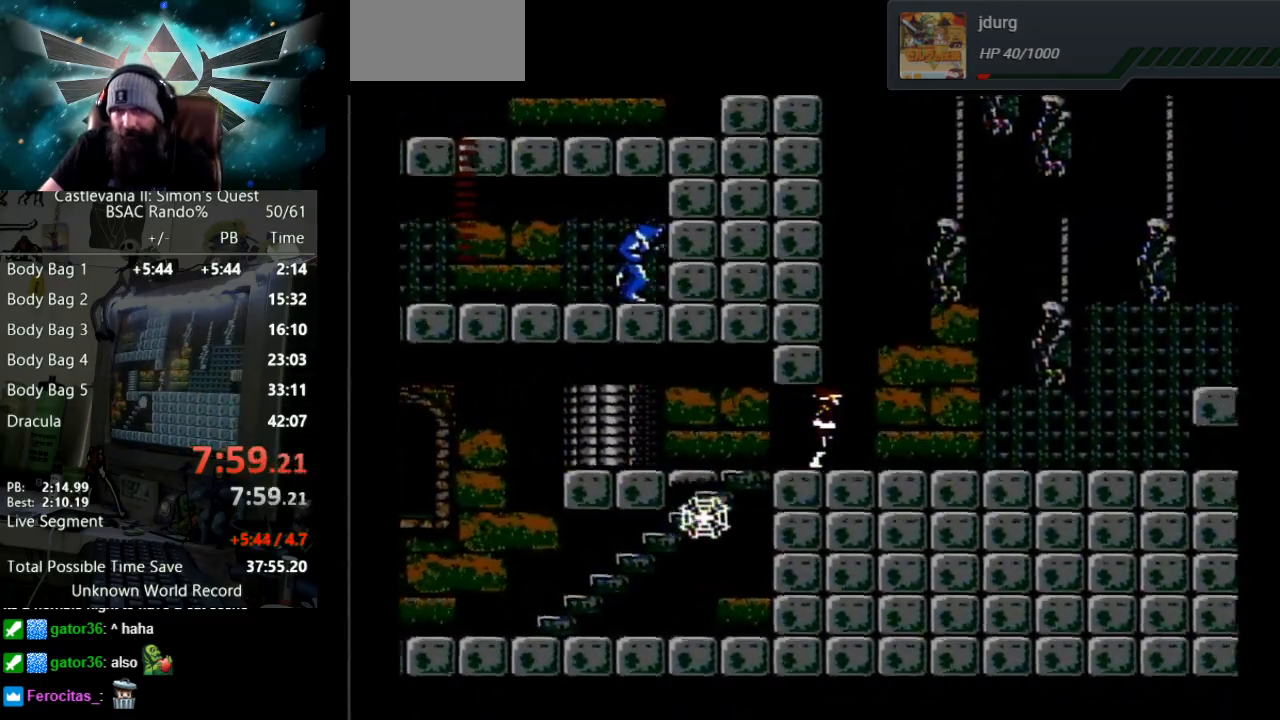
{"buttons": ["DPAD_RIGHT"], "events": []}
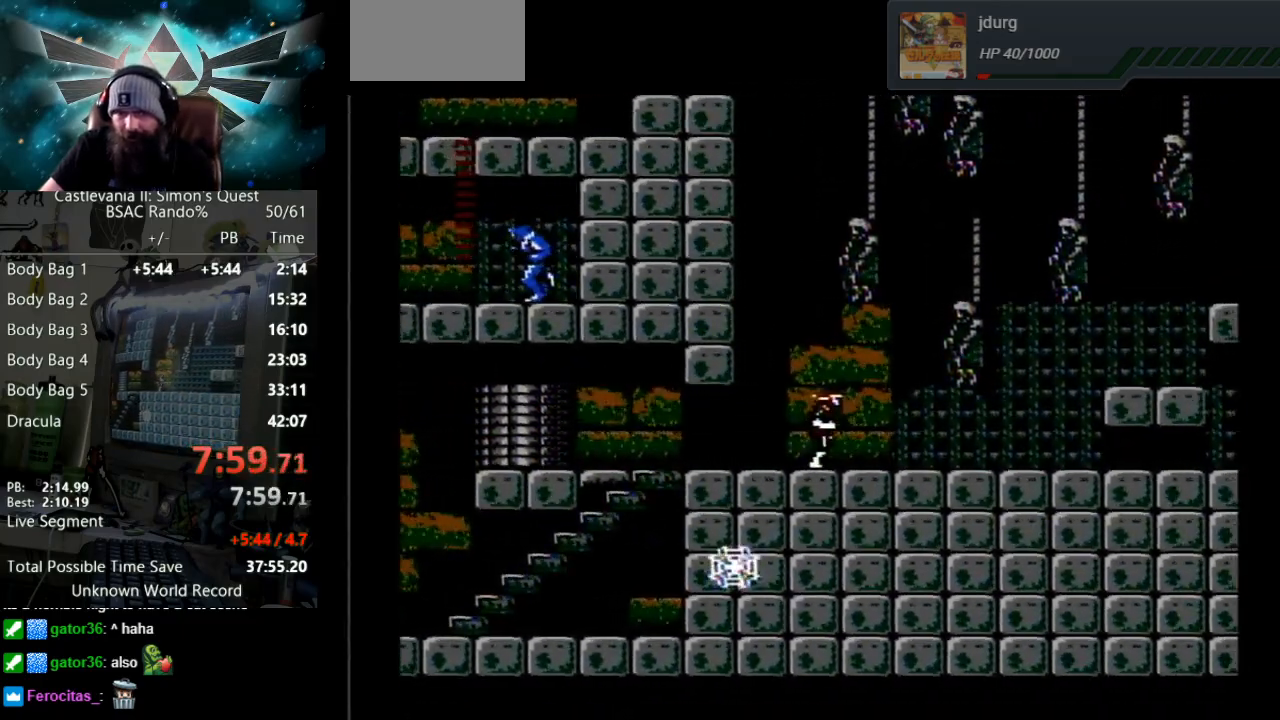
{"buttons": ["DPAD_RIGHT"], "events": []}
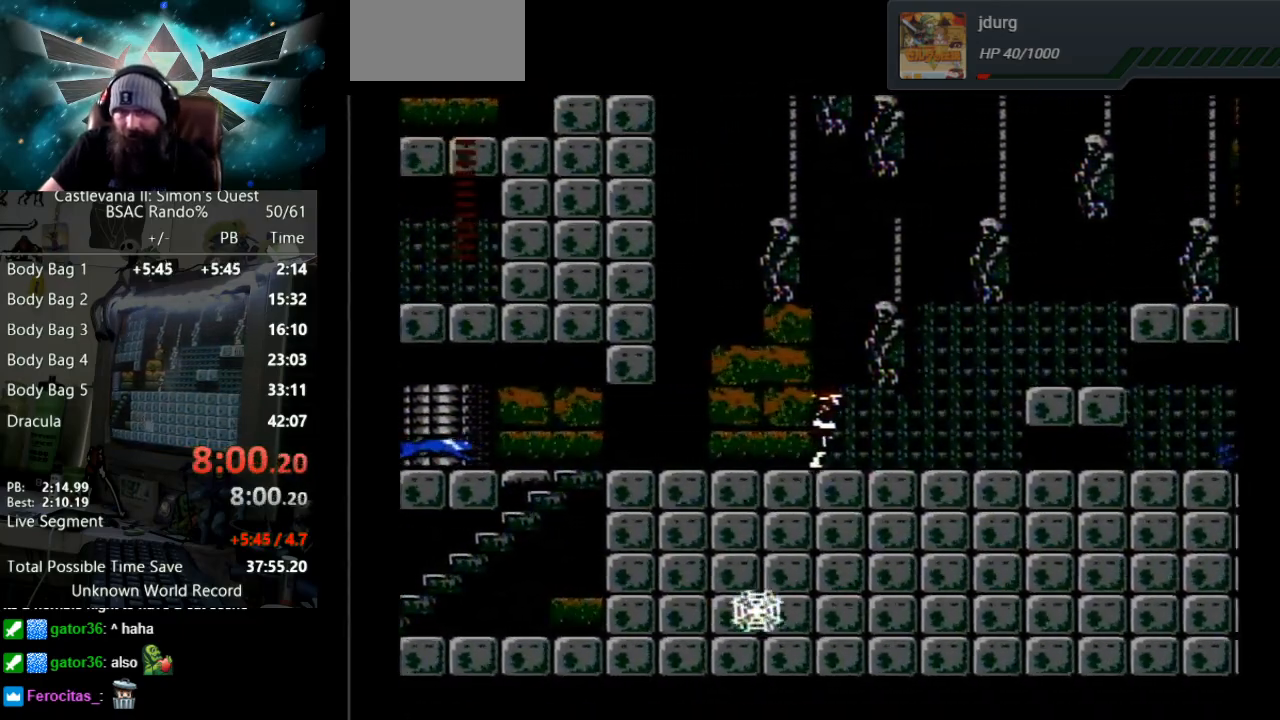
{"buttons": ["DPAD_RIGHT"], "events": []}
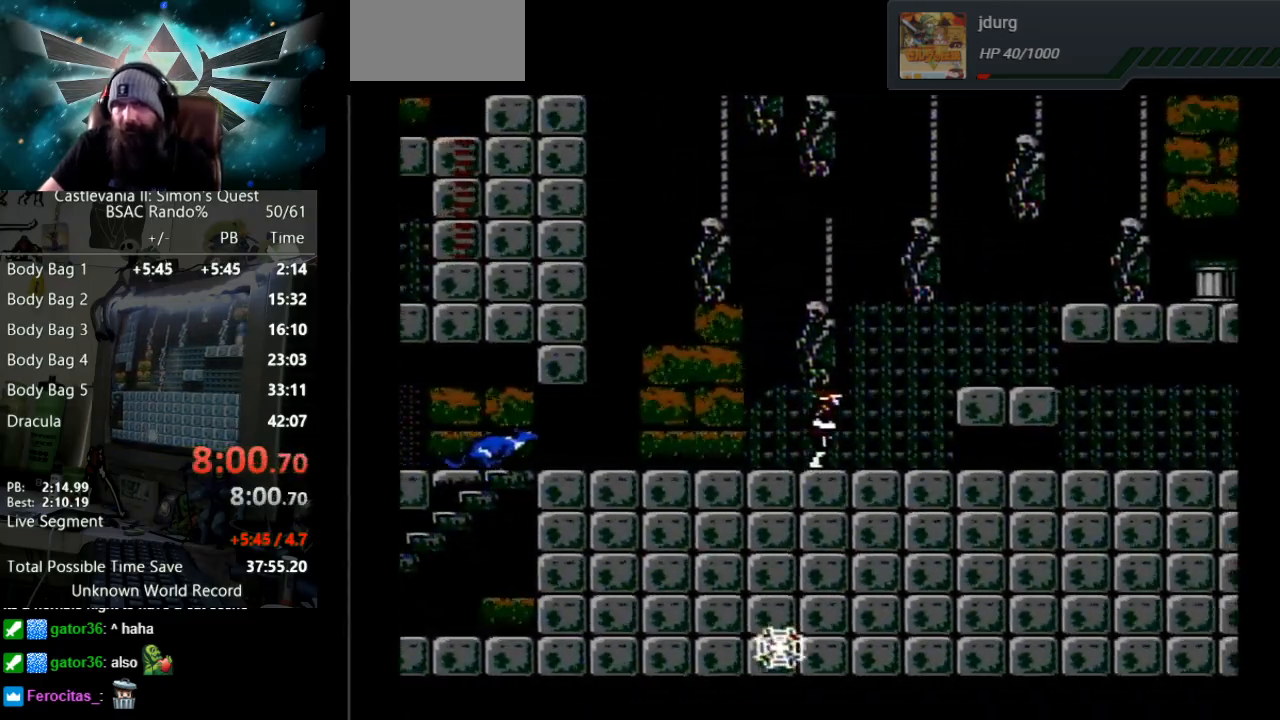
{"buttons": ["A", "DPAD_RIGHT"], "events": [[433, "A", "down"]]}
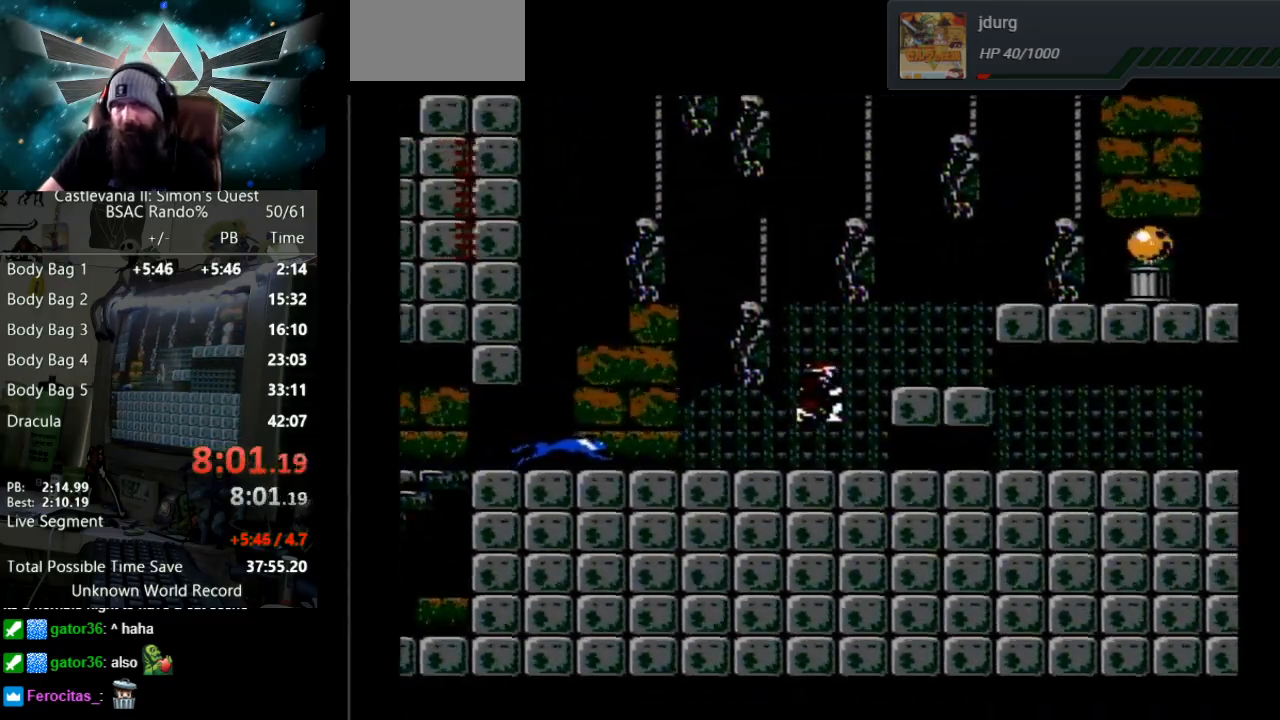
{"buttons": ["DPAD_RIGHT"], "events": [[250, "A", "up"]]}
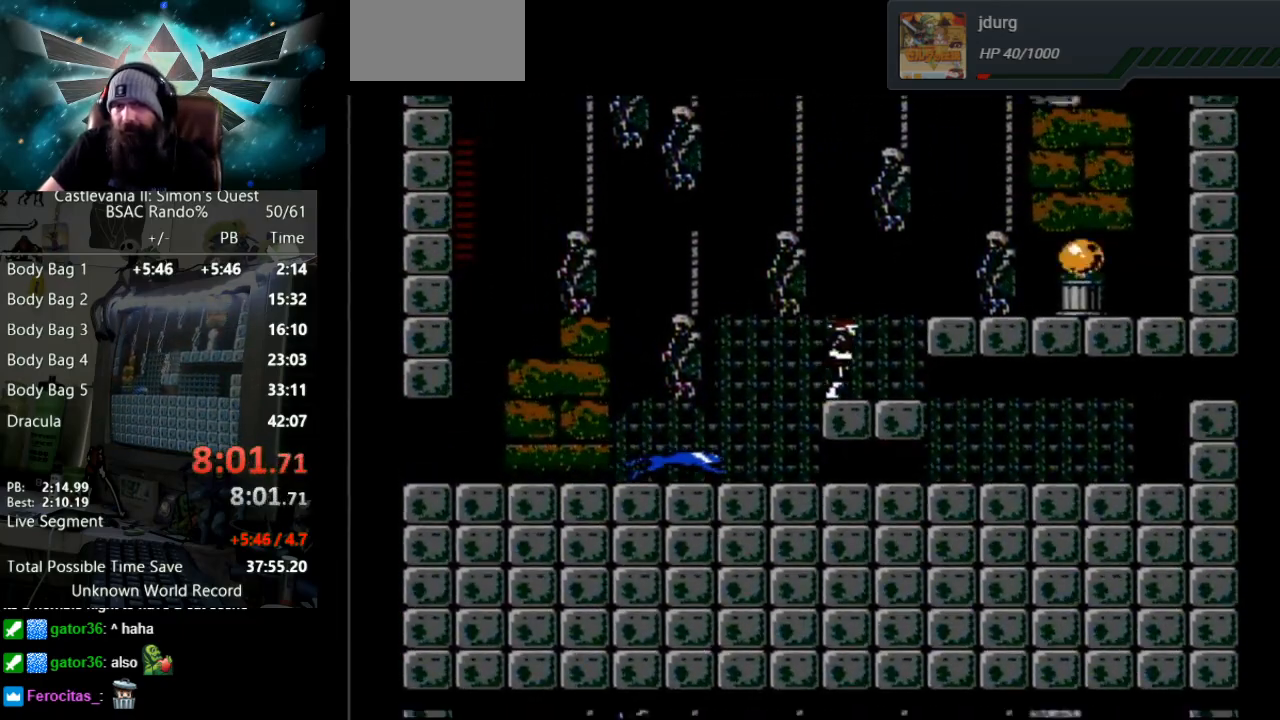
{"buttons": ["DPAD_RIGHT"], "events": [[33, "A", "down"], [250, "A", "up"]]}
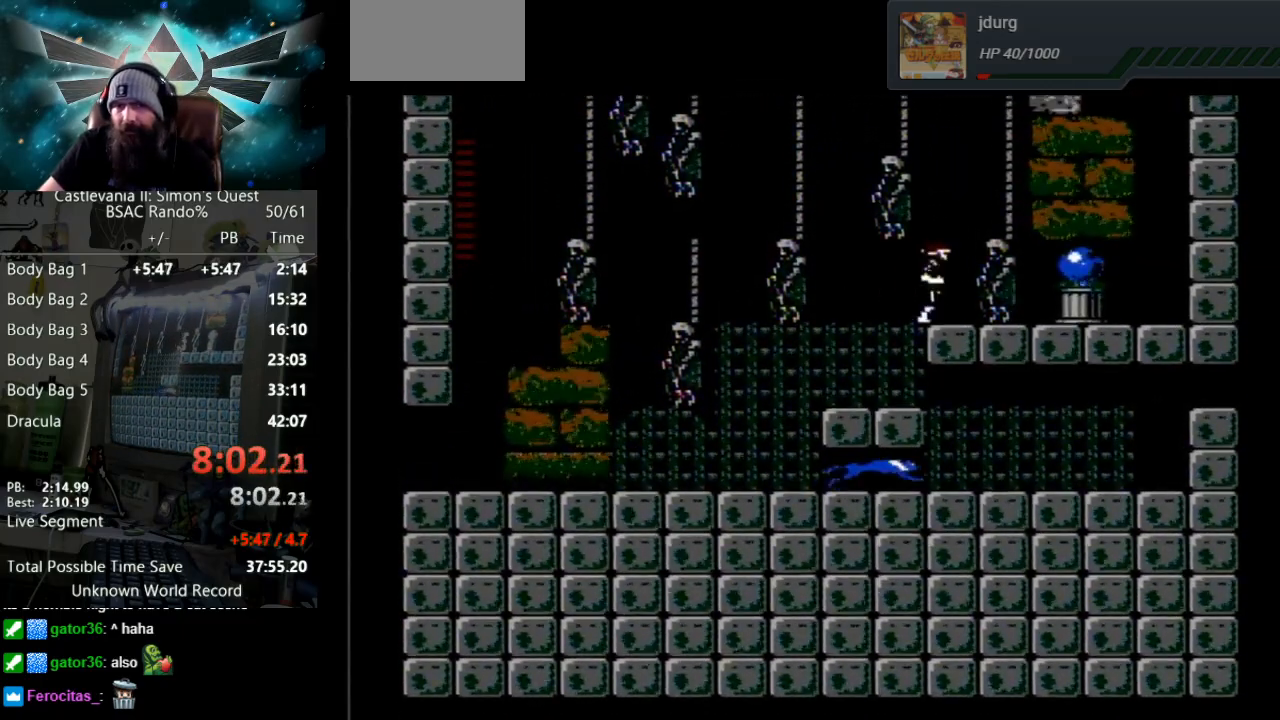
{"buttons": [], "events": [[100, "START", "down"], [117, "DPAD_RIGHT", "up"], [283, "START", "up"]]}
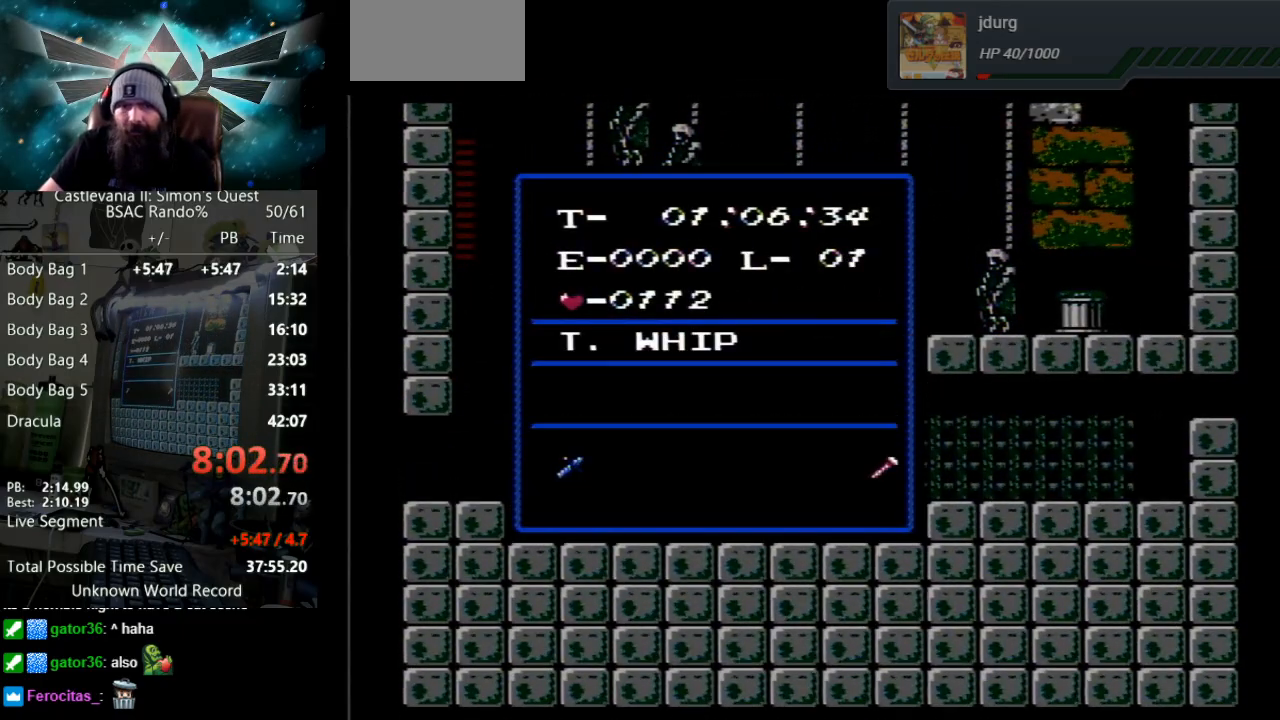
{"buttons": [], "events": [[300, "DPAD_RIGHT", "down"], [433, "DPAD_RIGHT", "up"]]}
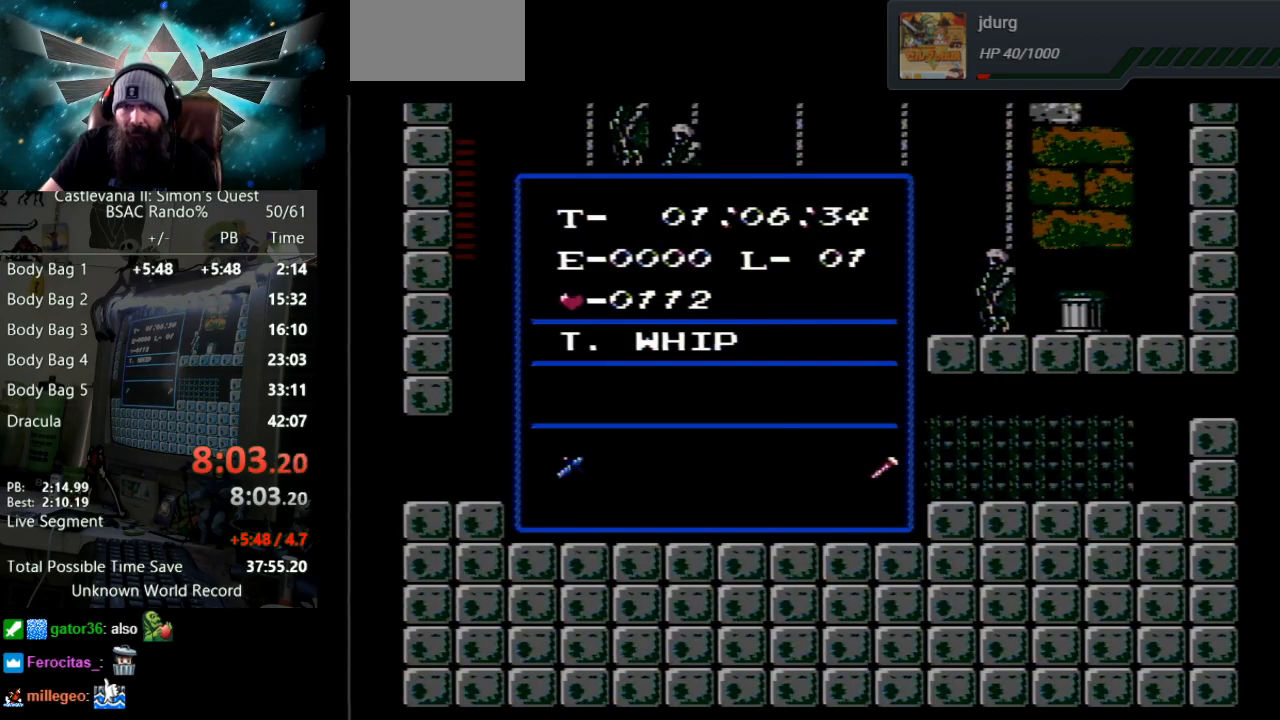
{"buttons": [], "events": [[100, "DPAD_DOWN", "down"], [217, "DPAD_DOWN", "up"], [333, "DPAD_RIGHT", "down"], [467, "DPAD_RIGHT", "up"]]}
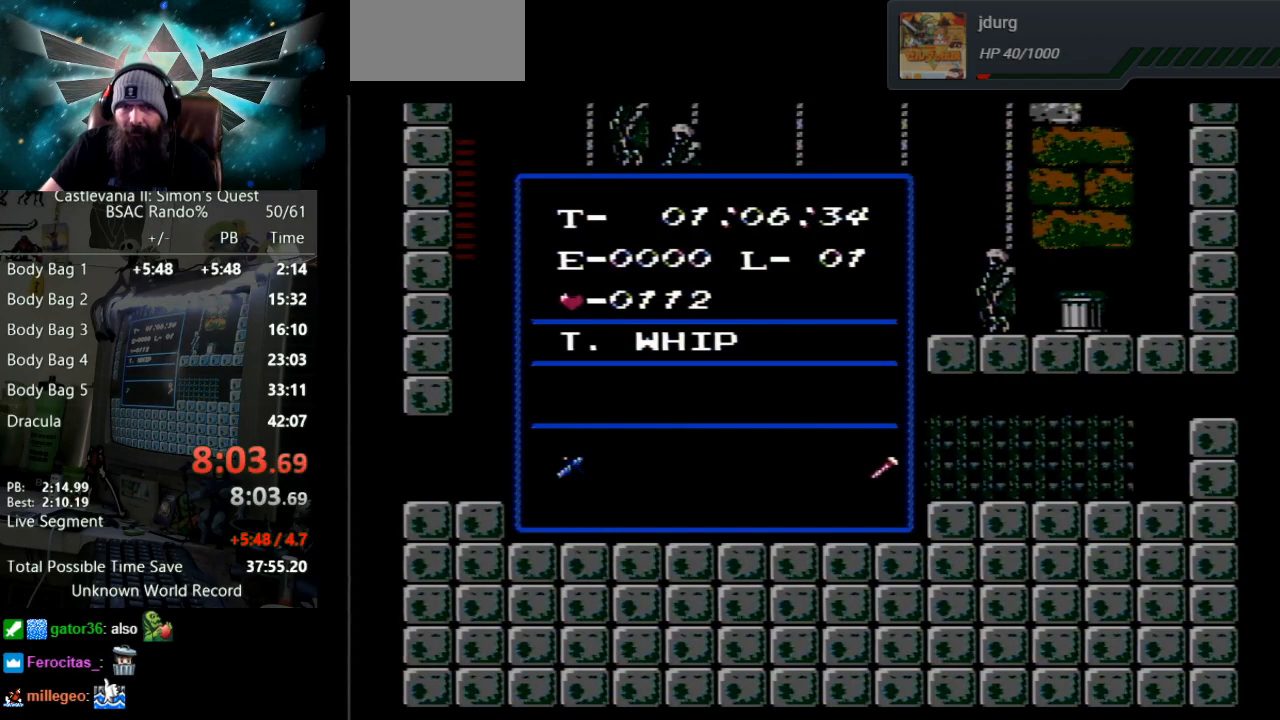
{"buttons": ["START"], "events": [[33, "DPAD_RIGHT", "down"], [167, "DPAD_RIGHT", "up"], [350, "START", "down"]]}
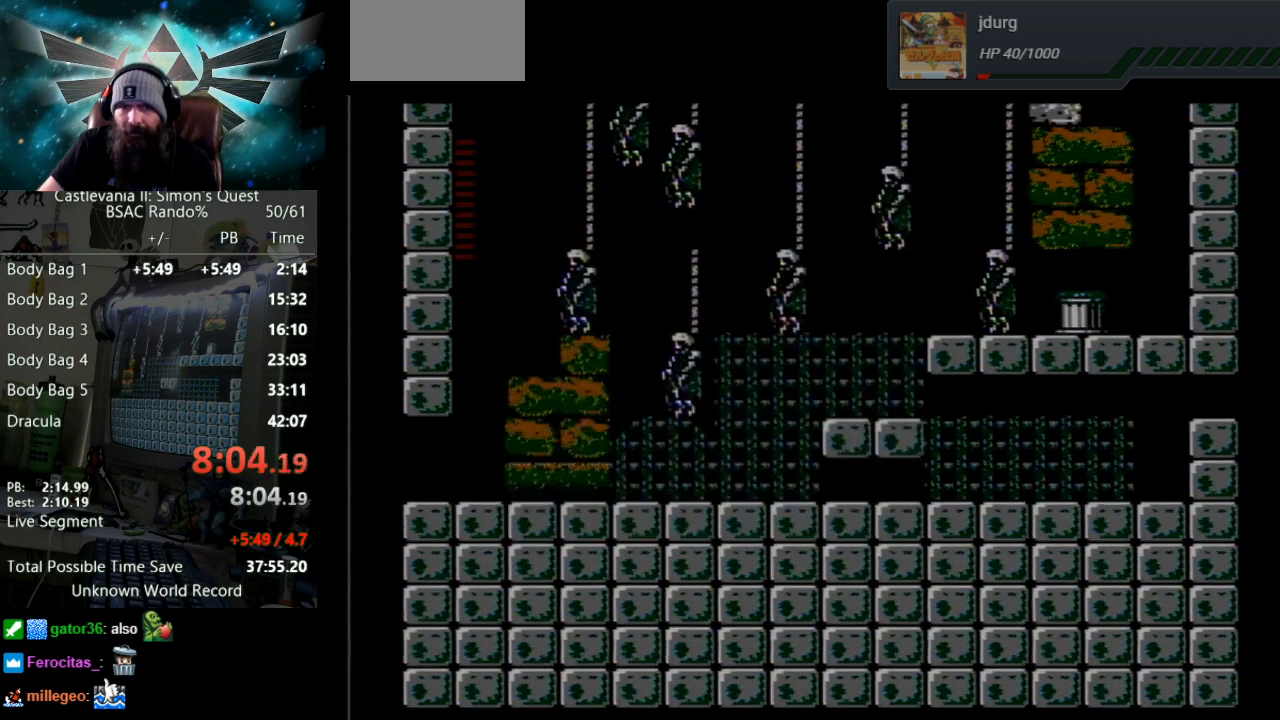
{"buttons": [], "events": [[33, "START", "up"], [233, "DPAD_UP", "down"], [267, "B", "down"], [383, "DPAD_UP", "up"], [433, "B", "up"]]}
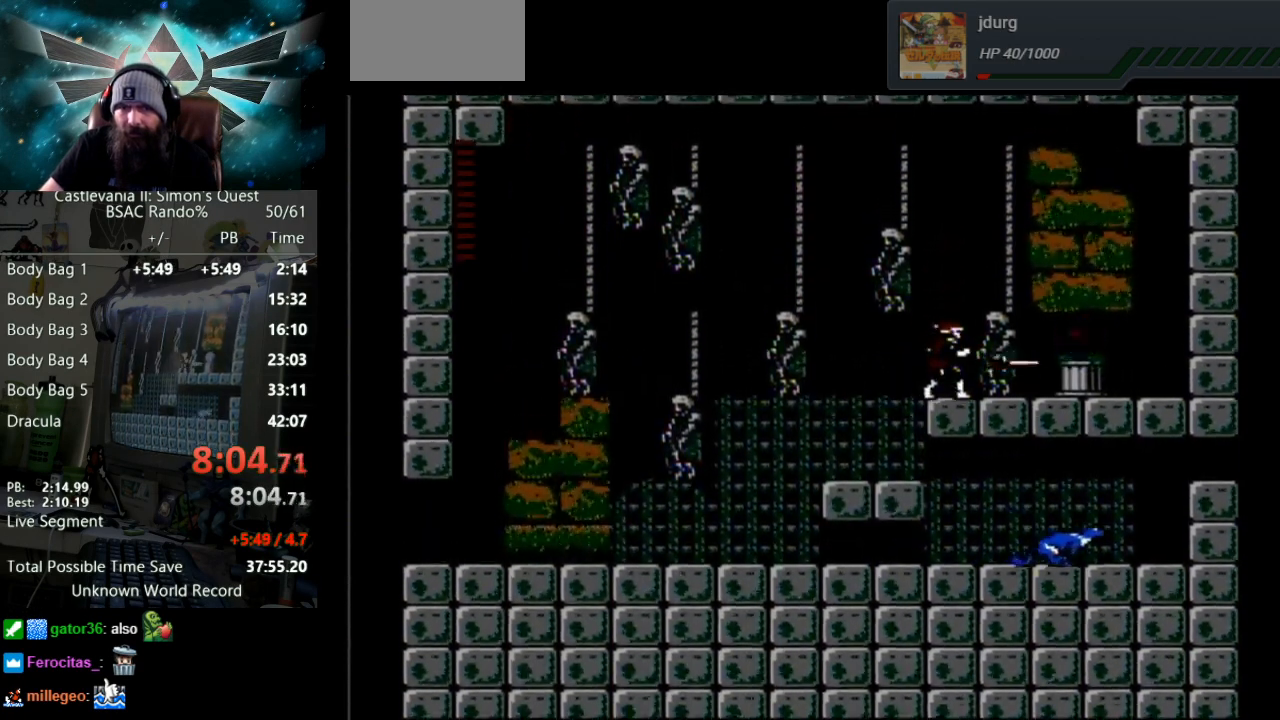
{"buttons": [], "events": []}
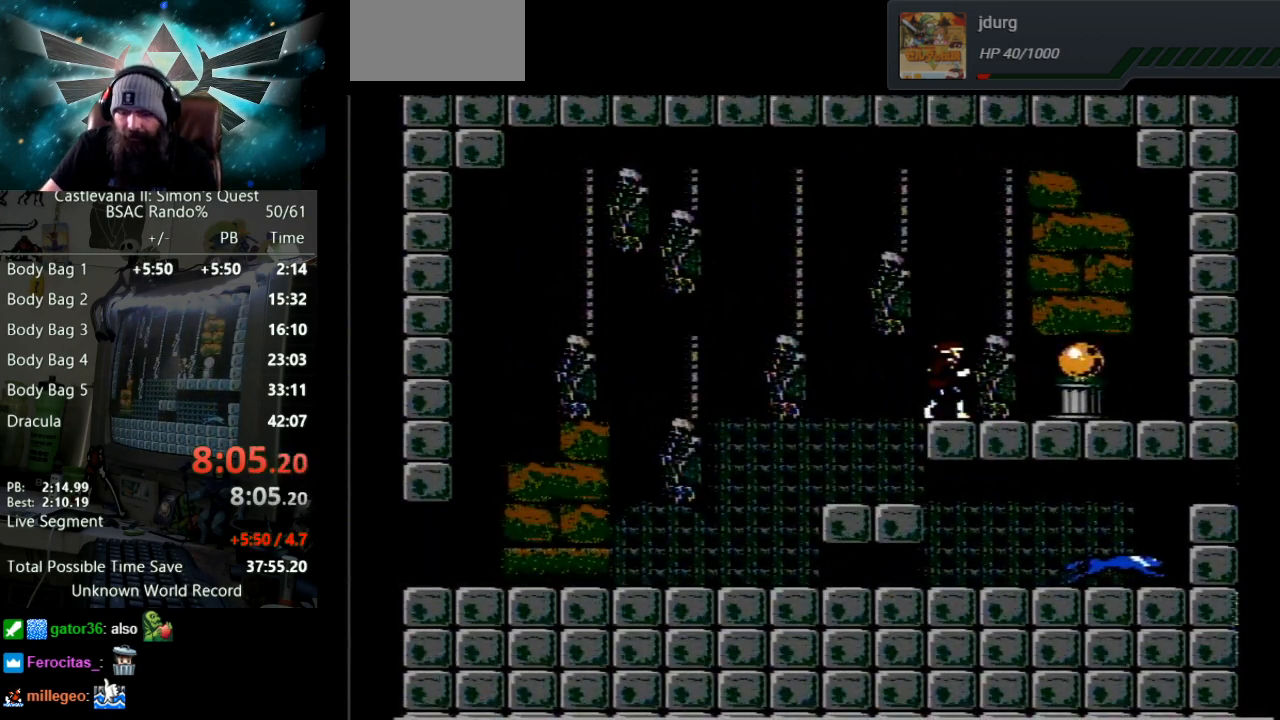
{"buttons": [], "events": []}
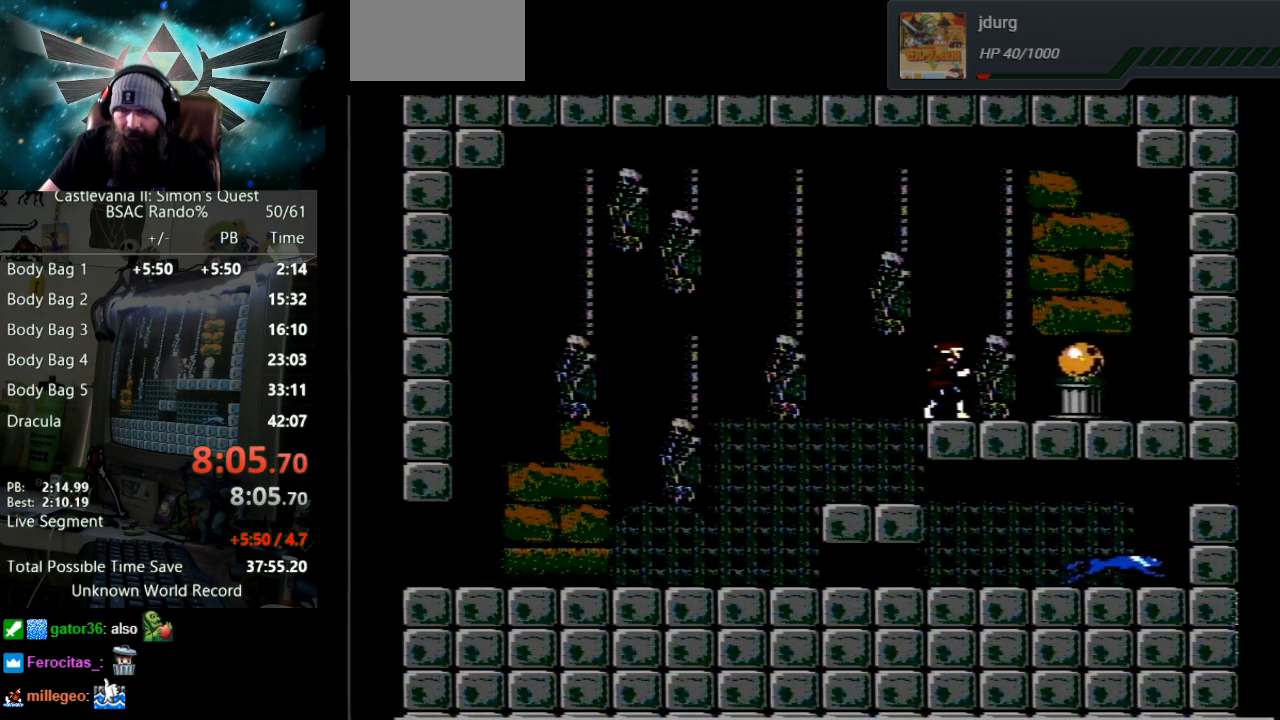
{"buttons": [], "events": []}
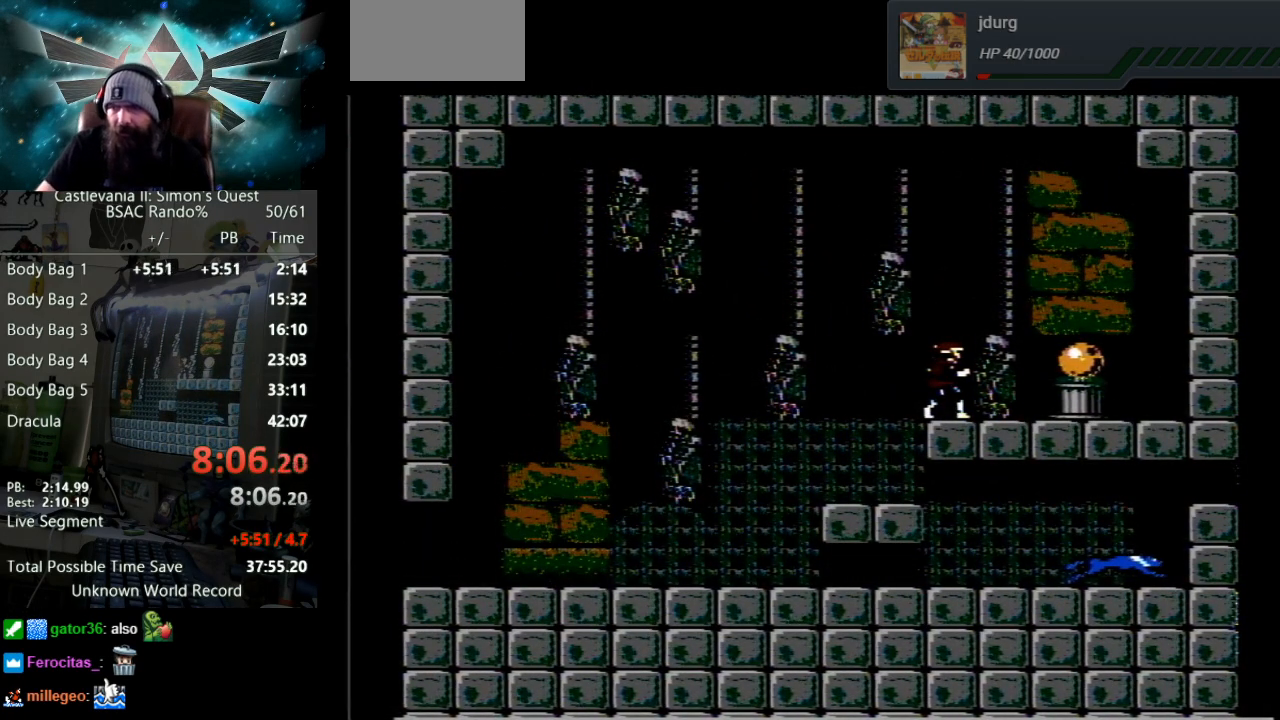
{"buttons": [], "events": []}
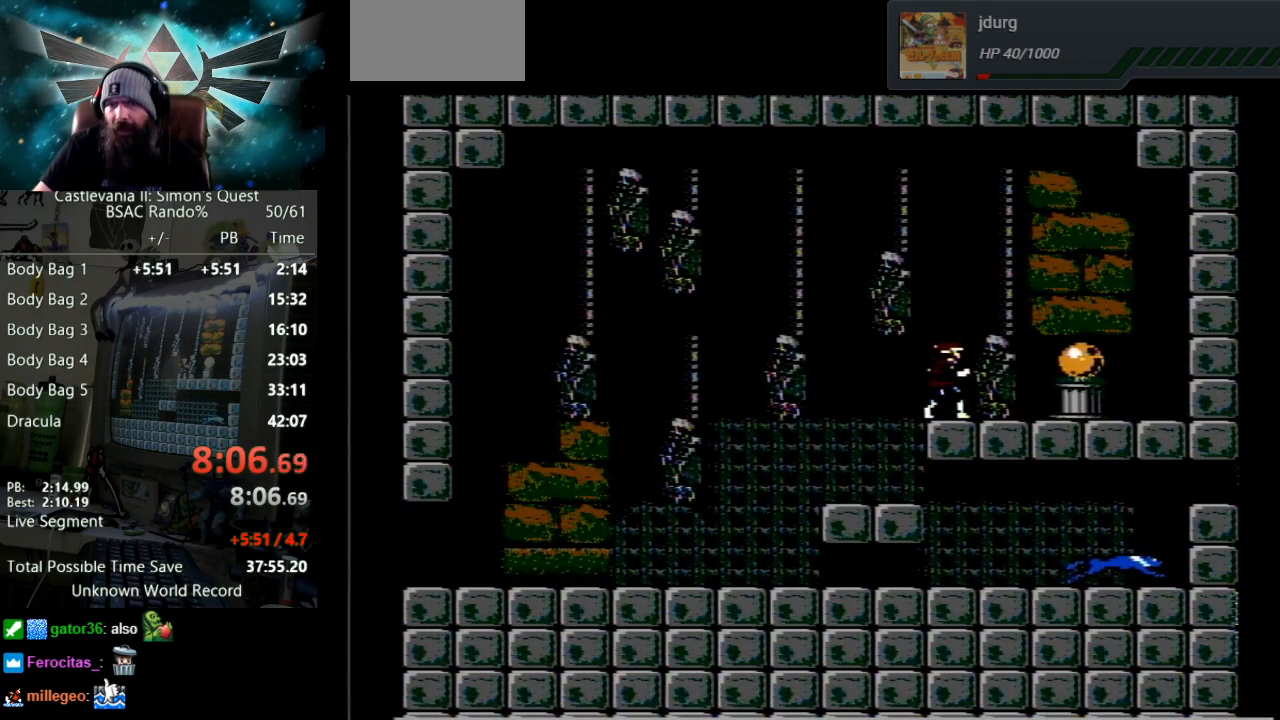
{"buttons": ["DPAD_RIGHT"], "events": [[383, "DPAD_RIGHT", "down"]]}
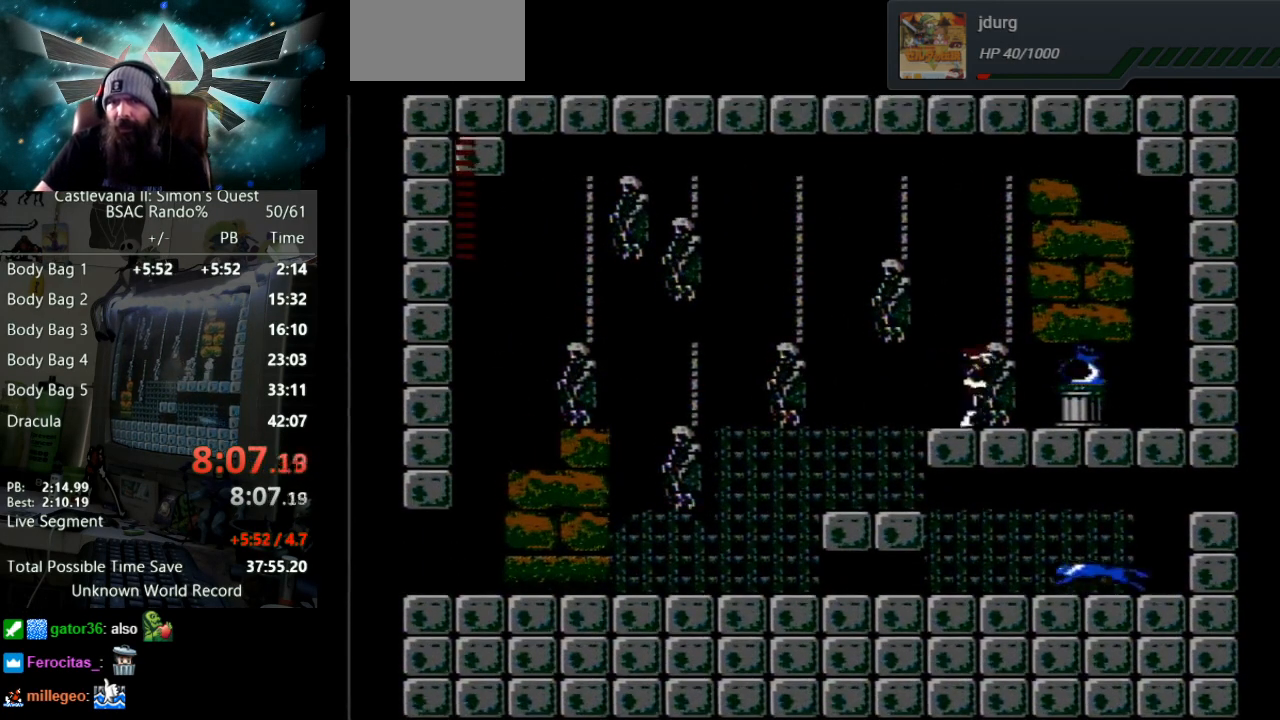
{"buttons": ["DPAD_RIGHT"], "events": [[67, "A", "down"], [250, "A", "up"]]}
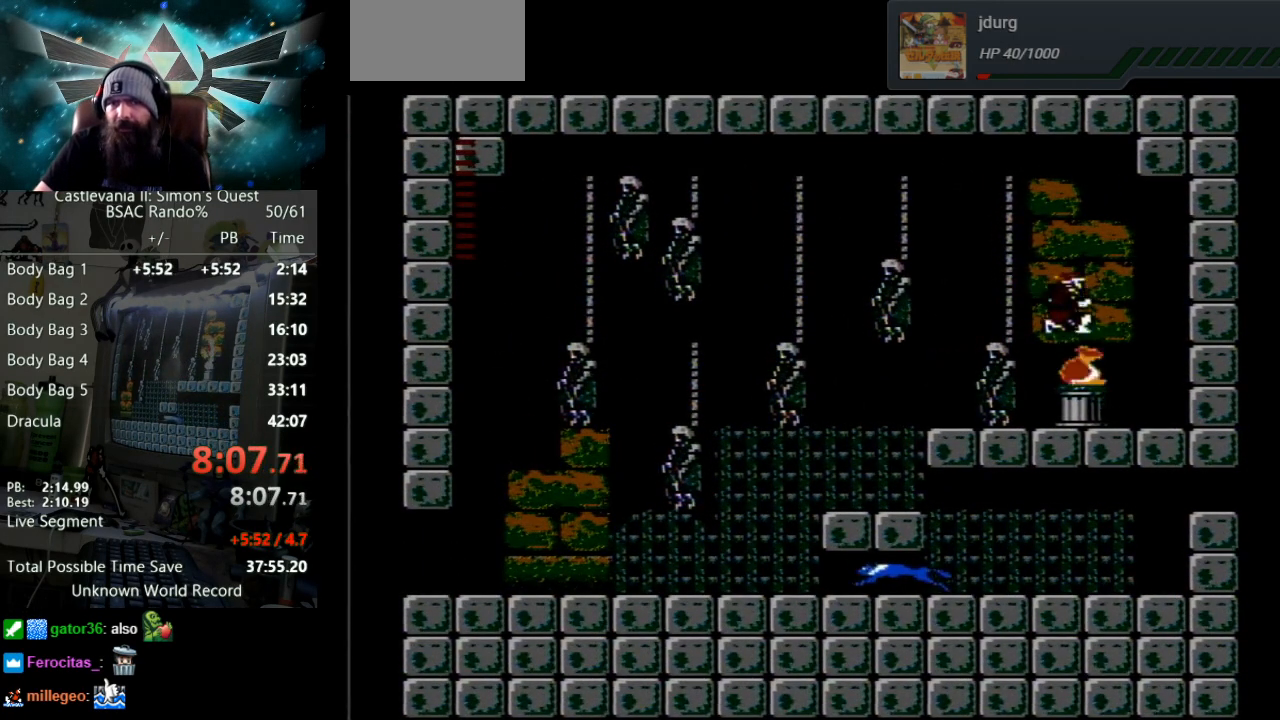
{"buttons": [], "events": [[50, "DPAD_RIGHT", "up"]]}
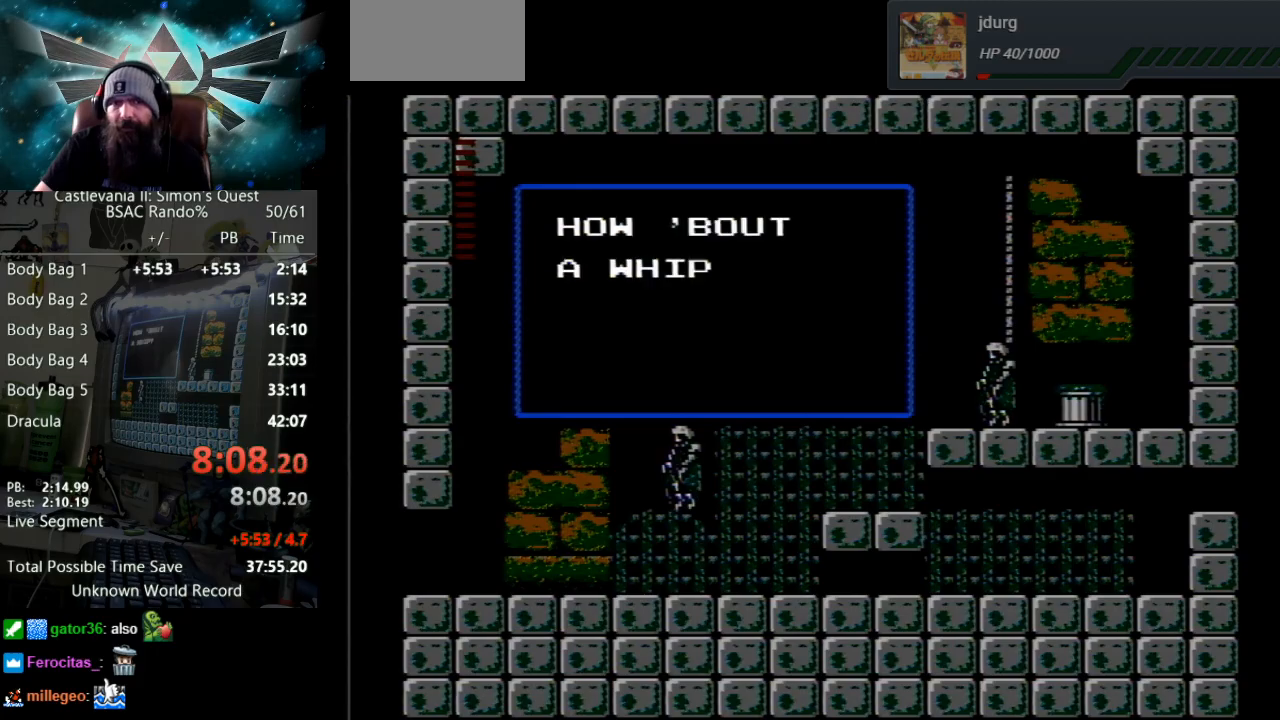
{"buttons": ["B"], "events": [[417, "B", "down"]]}
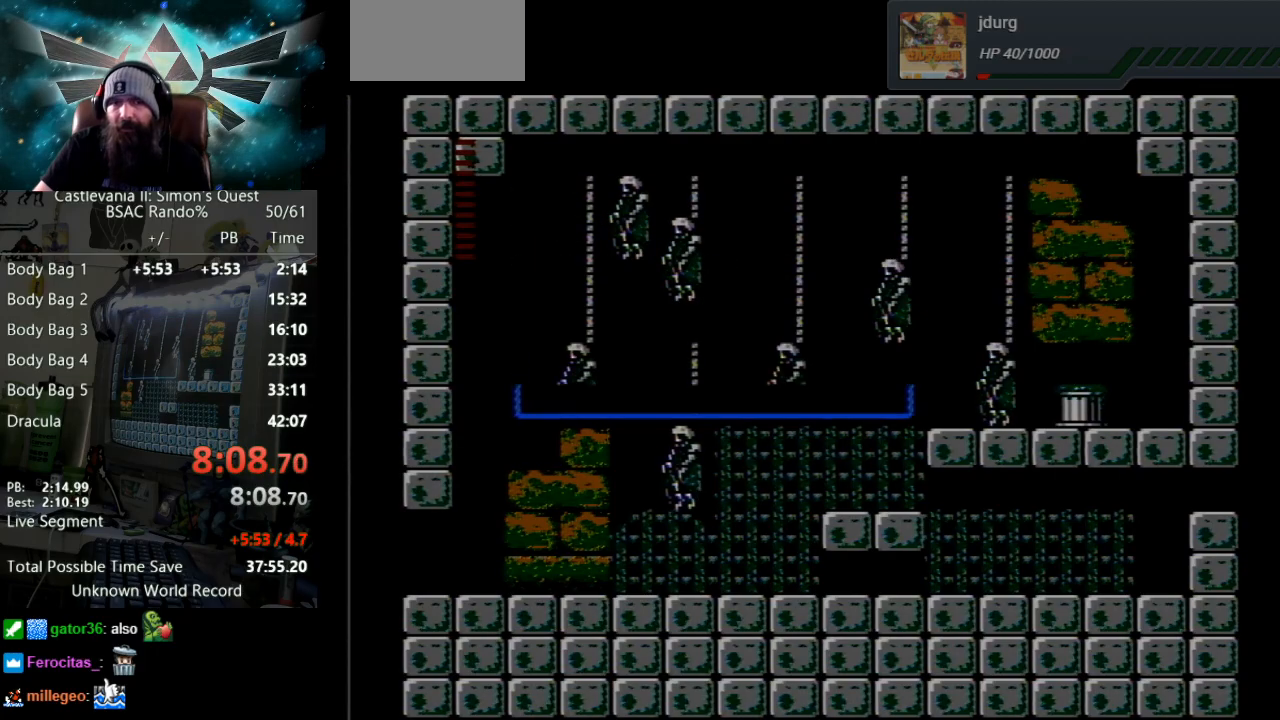
{"buttons": ["DPAD_LEFT"], "events": [[83, "B", "up"], [250, "DPAD_LEFT", "down"], [350, "A", "down"], [500, "A", "up"]]}
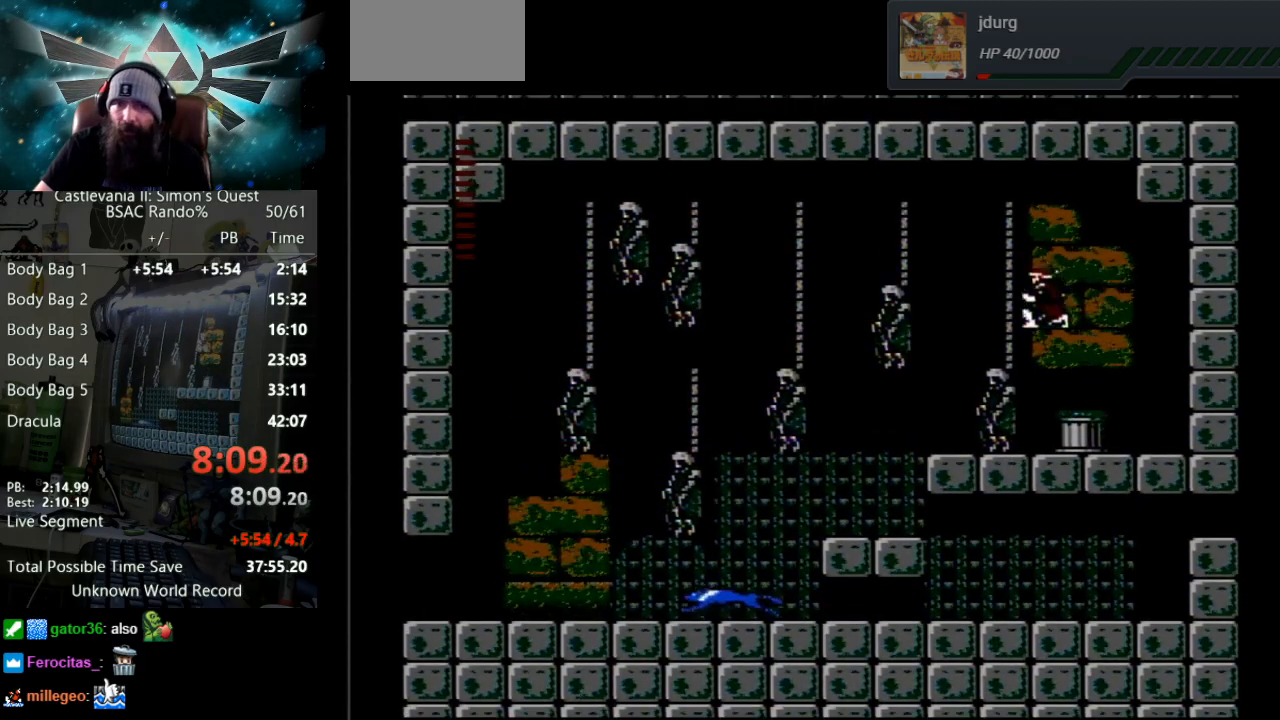
{"buttons": [], "events": [[100, "B", "down"], [200, "DPAD_LEFT", "up"], [217, "DPAD_LEFT", "down"], [233, "DPAD_LEFT", "up"], [300, "B", "up"]]}
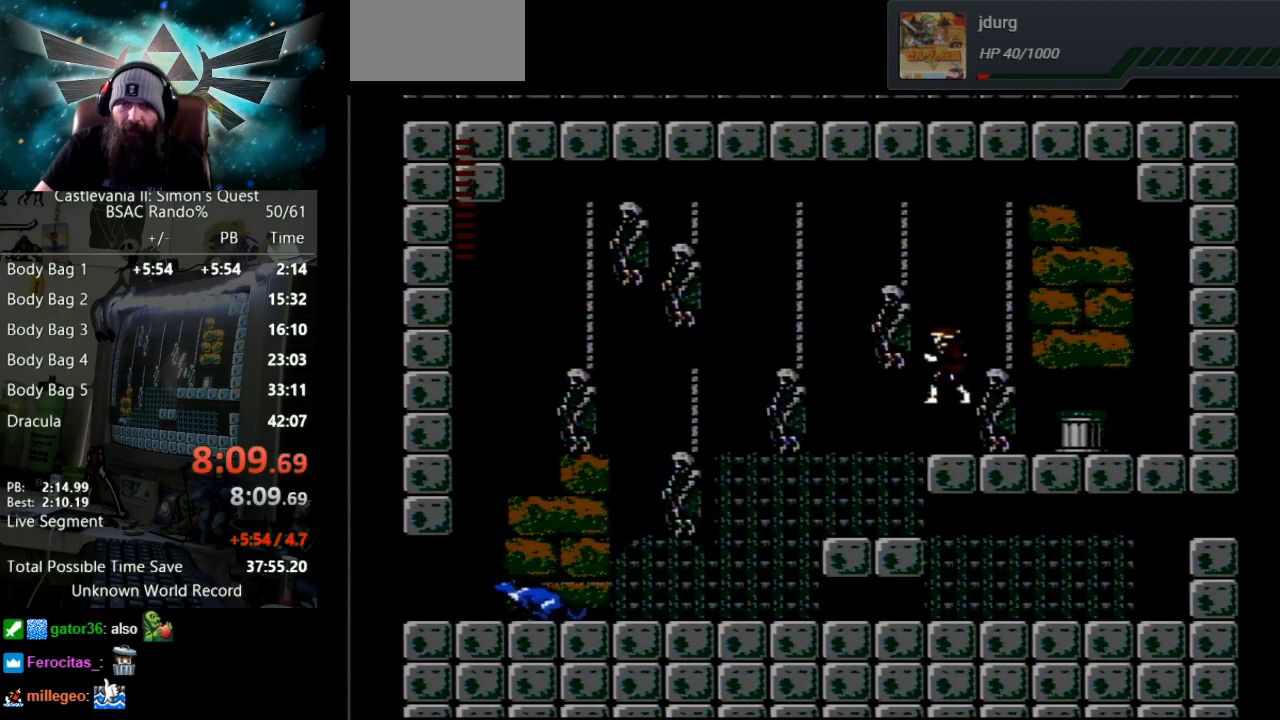
{"buttons": ["DPAD_LEFT"], "events": [[17, "DPAD_LEFT", "down"], [133, "A", "down"], [400, "A", "up"]]}
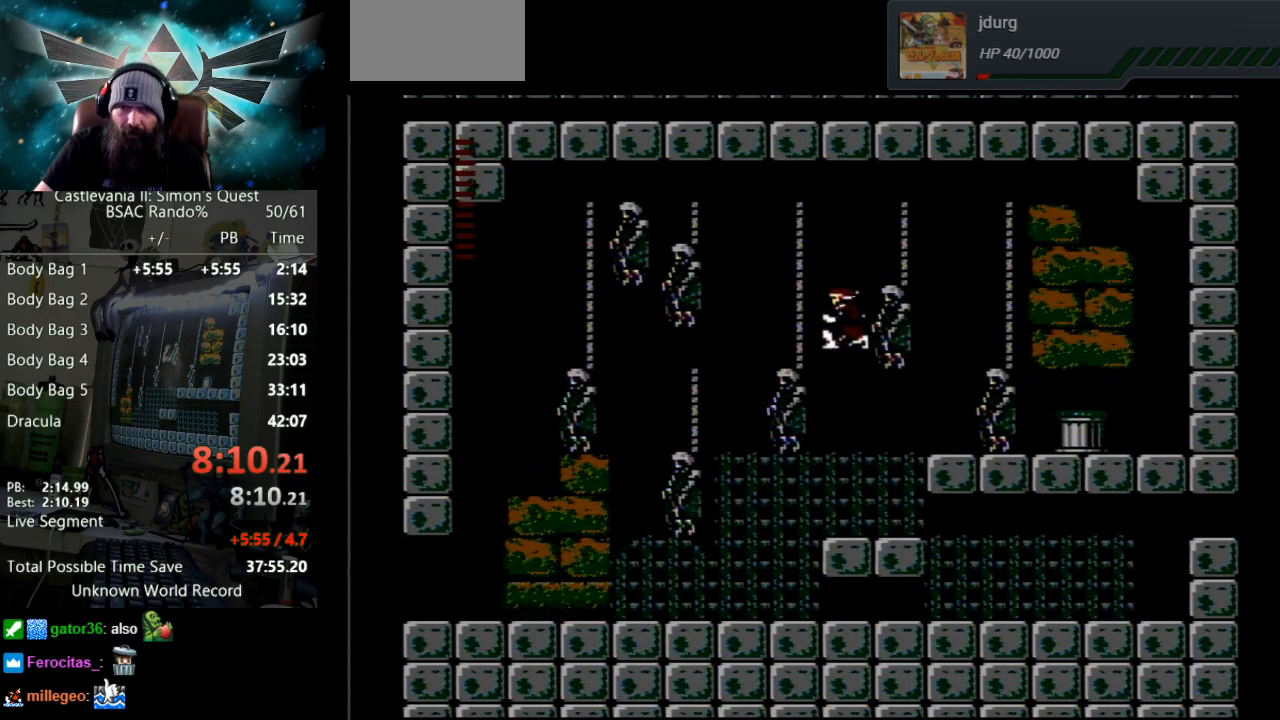
{"buttons": ["DPAD_LEFT"], "events": []}